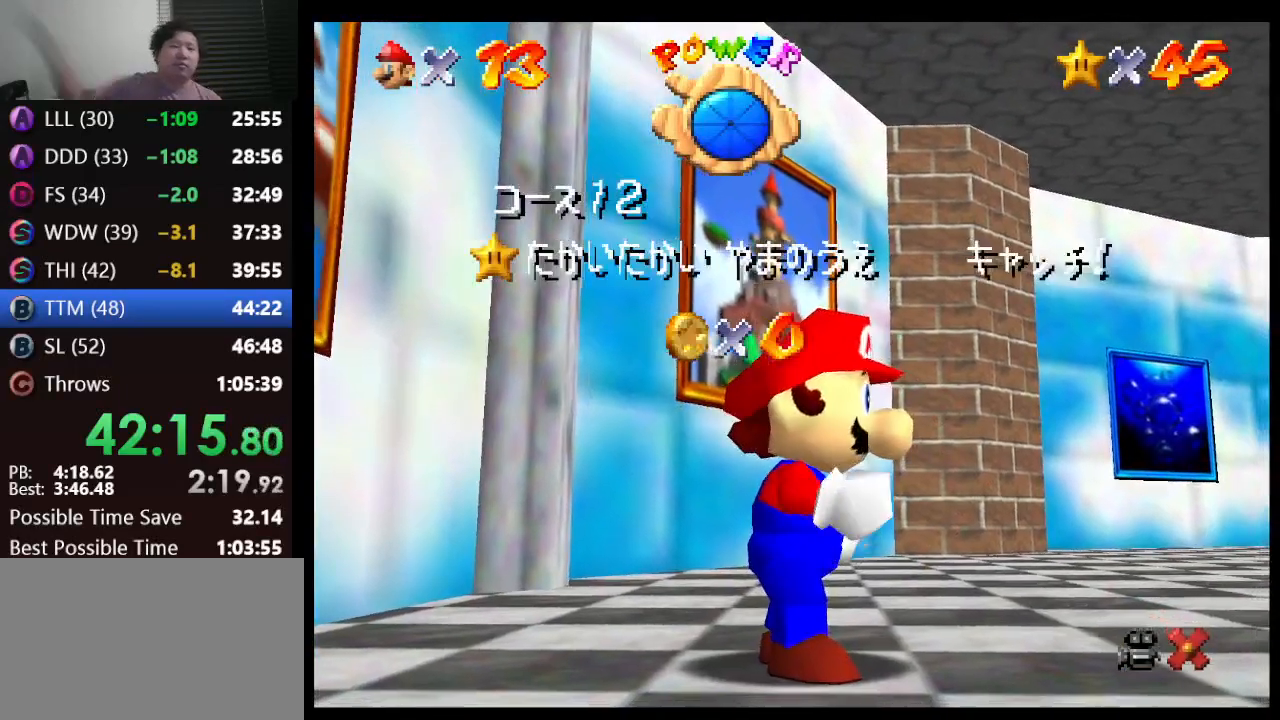
Gameplay with a controller (Nintendo layout); each line is a JSON object with the inputs held at the frame after it. "events" lists button and stick changes between this image and that frame as [ms after this image, input, new state], when the widget could be followed in between. Not read: L1 L3 R3.
{"buttons": [], "left_stick": "down", "events": [[200, "left_stick", "down"]]}
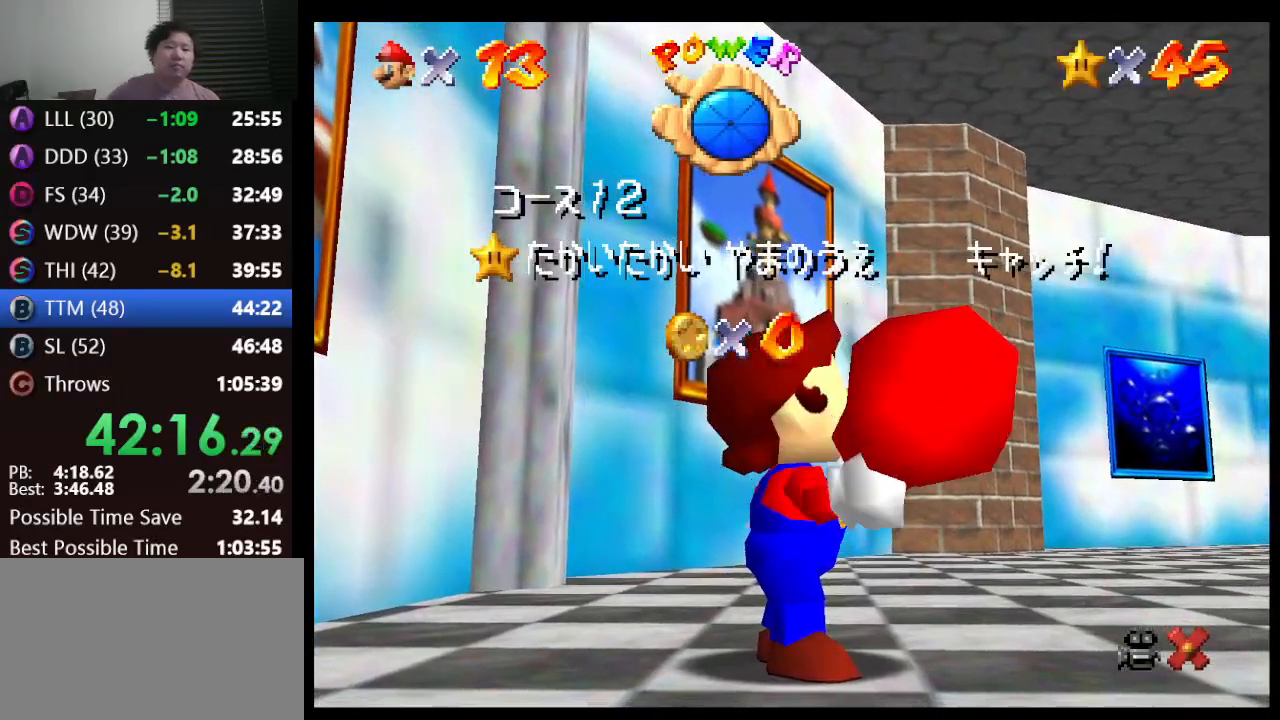
{"buttons": [], "left_stick": "down", "events": []}
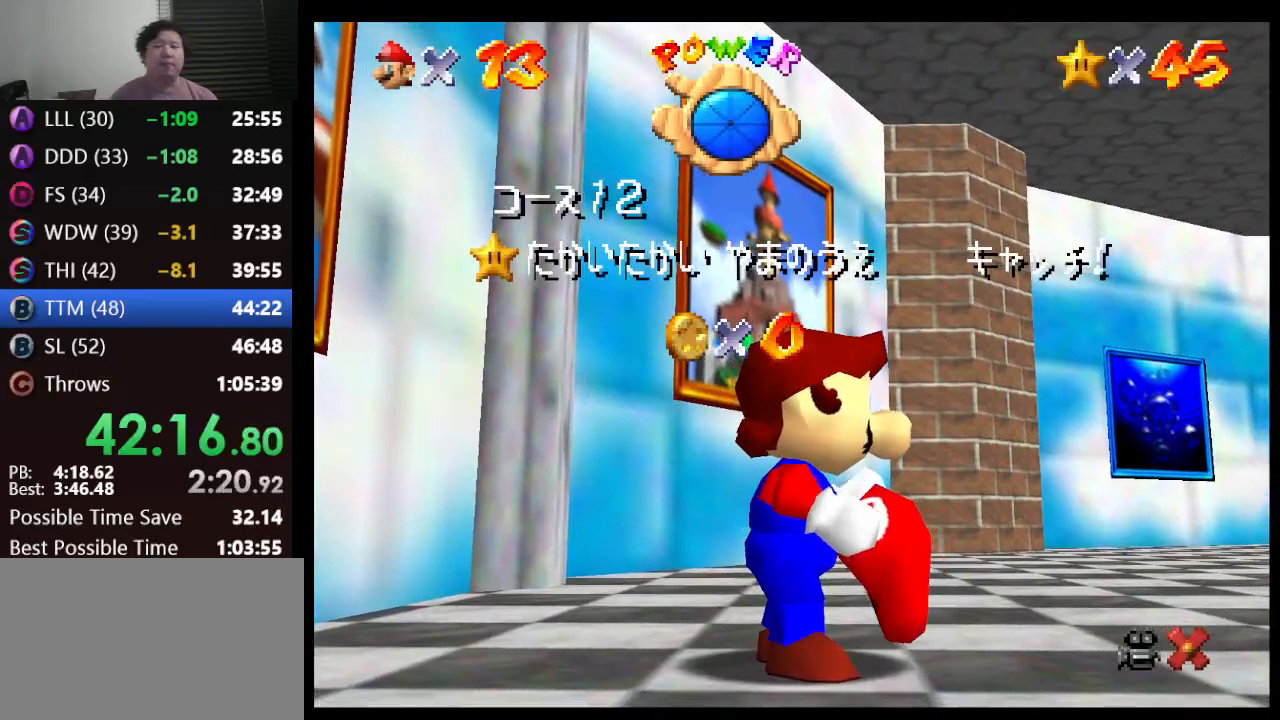
{"buttons": [], "left_stick": "down", "events": []}
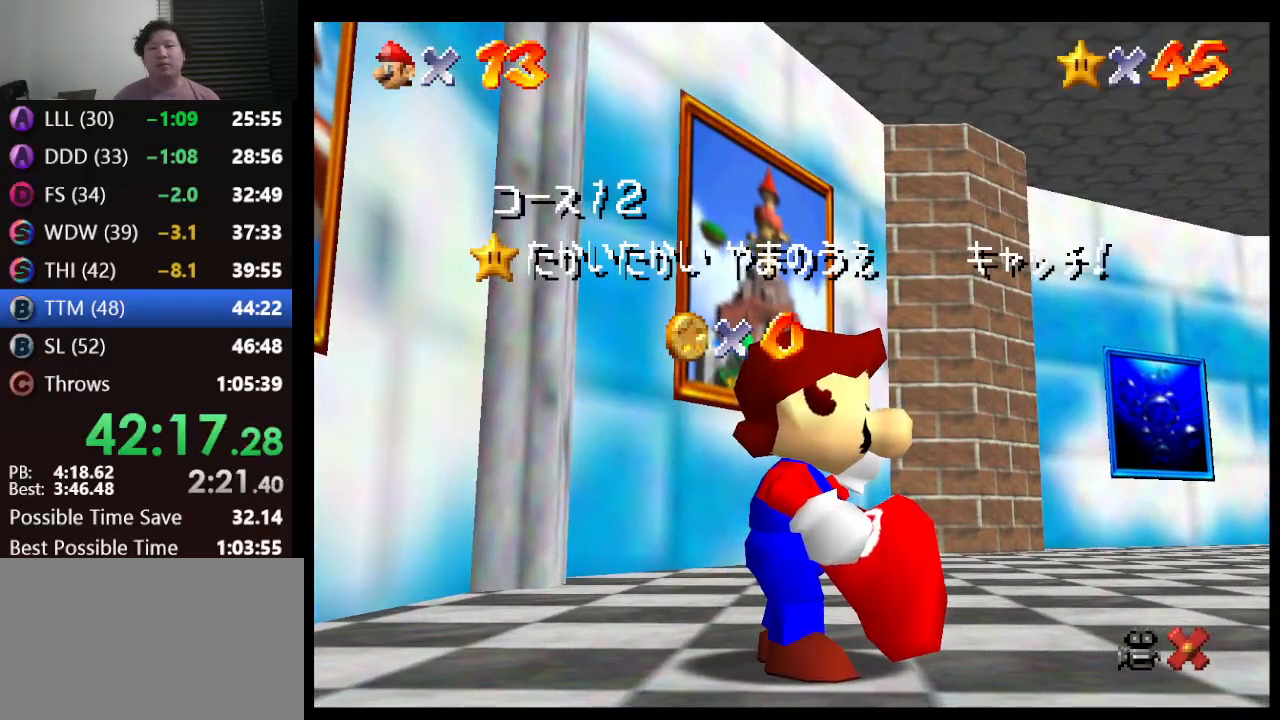
{"buttons": [], "left_stick": "down", "events": []}
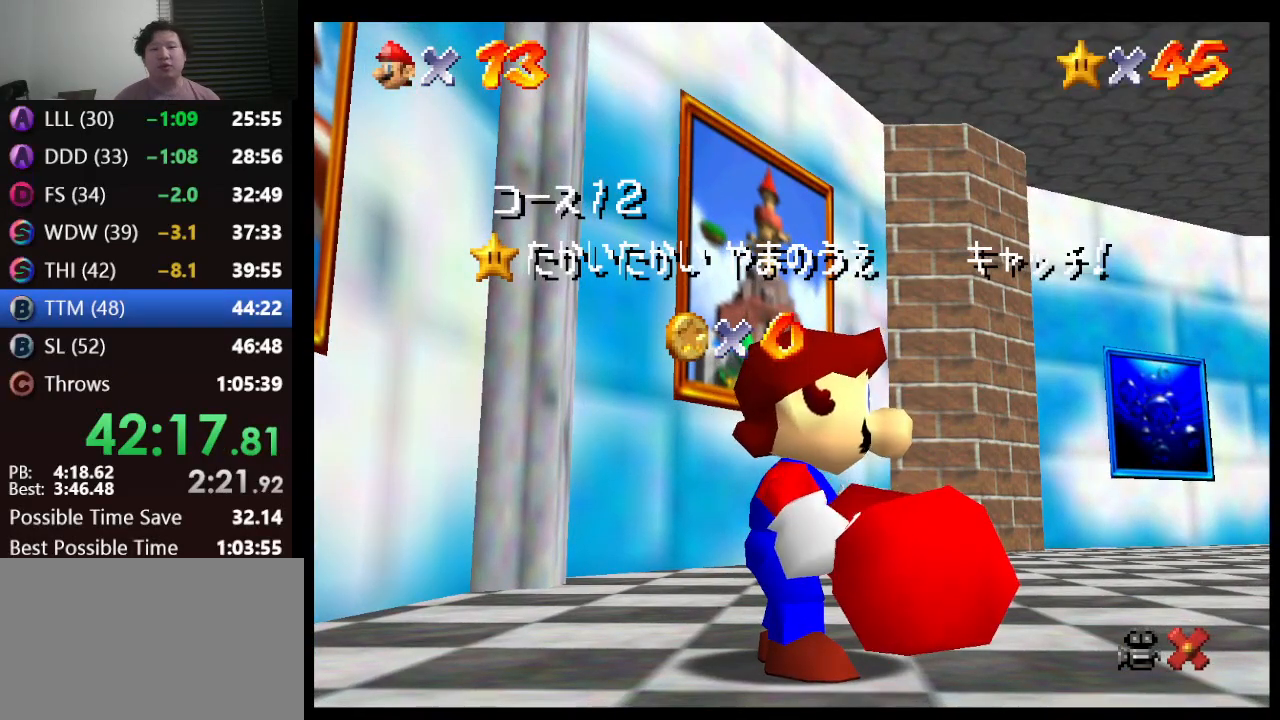
{"buttons": [], "left_stick": "down", "events": []}
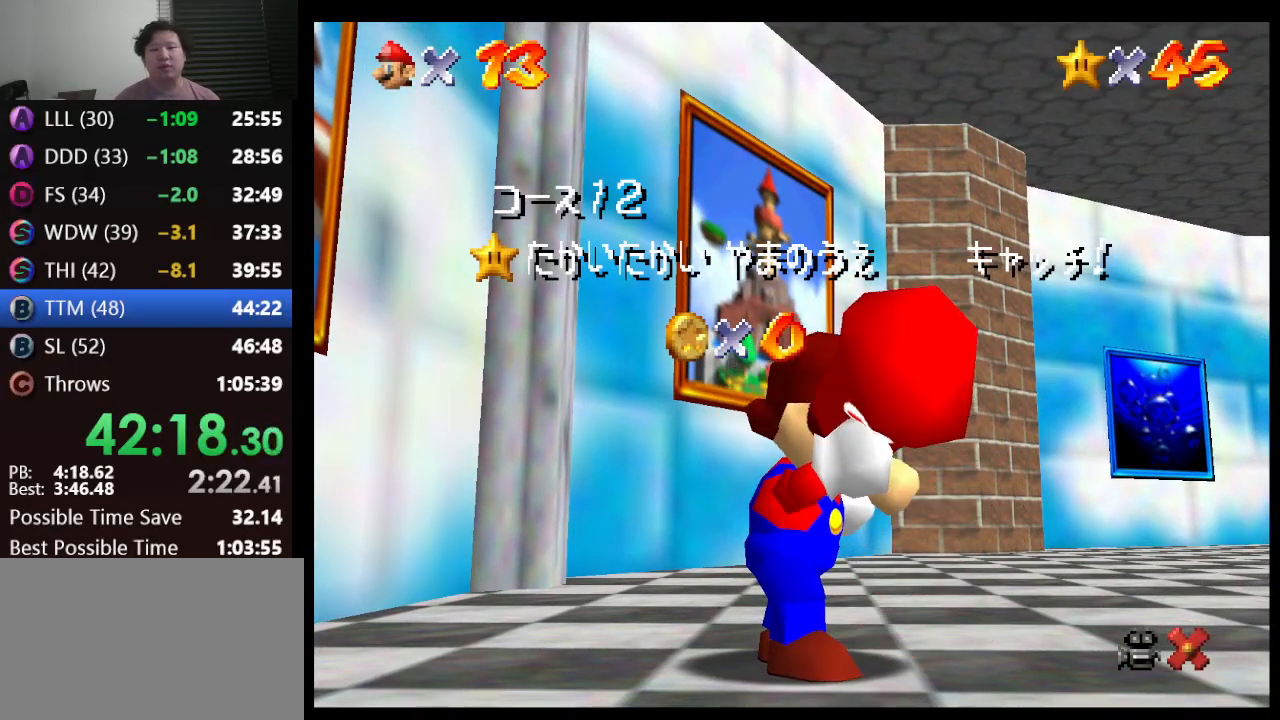
{"buttons": [], "left_stick": "down", "events": []}
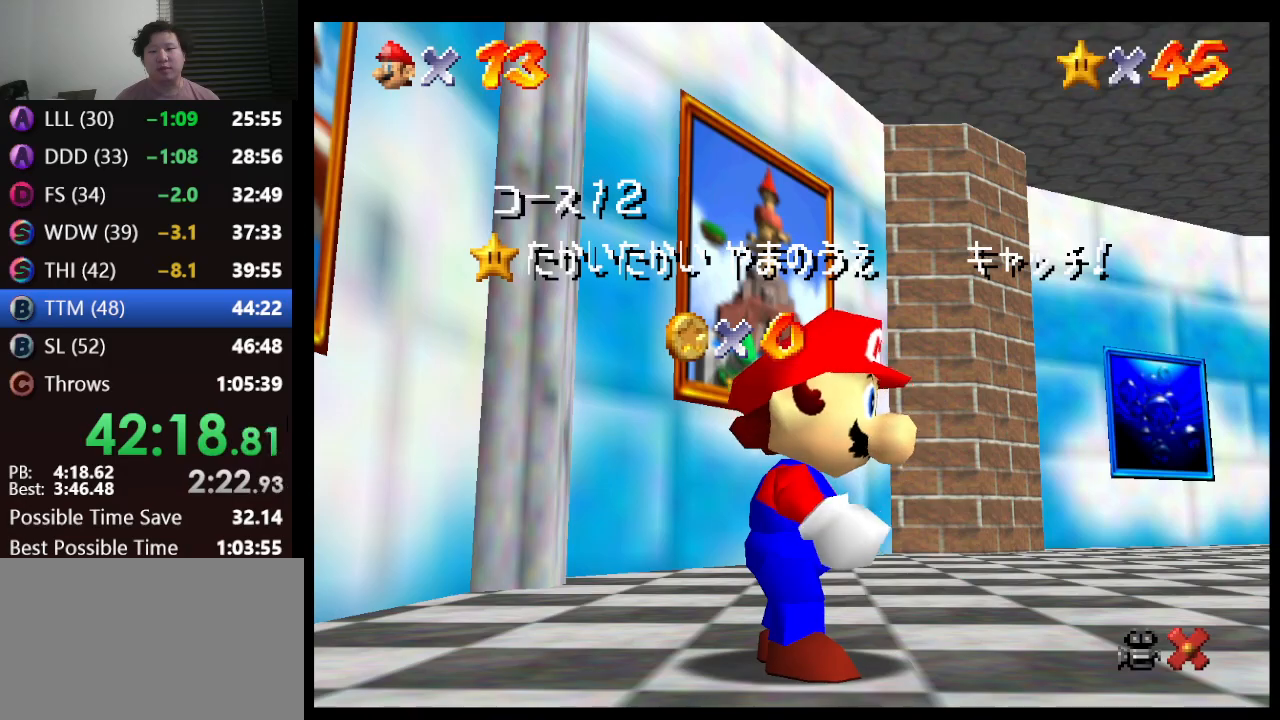
{"buttons": [], "left_stick": "down", "events": []}
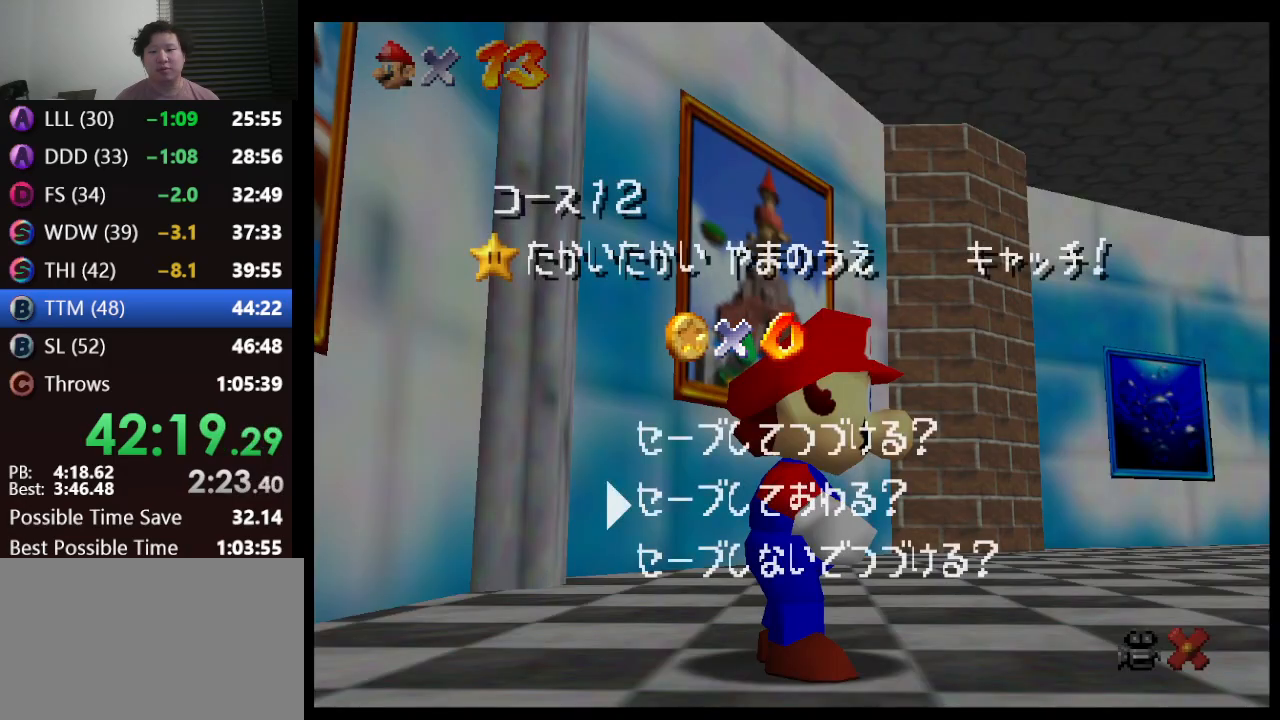
{"buttons": [], "left_stick": "left", "events": [[217, "A", "down"], [283, "left_stick", "down-left"], [317, "A", "up"], [467, "left_stick", "left"]]}
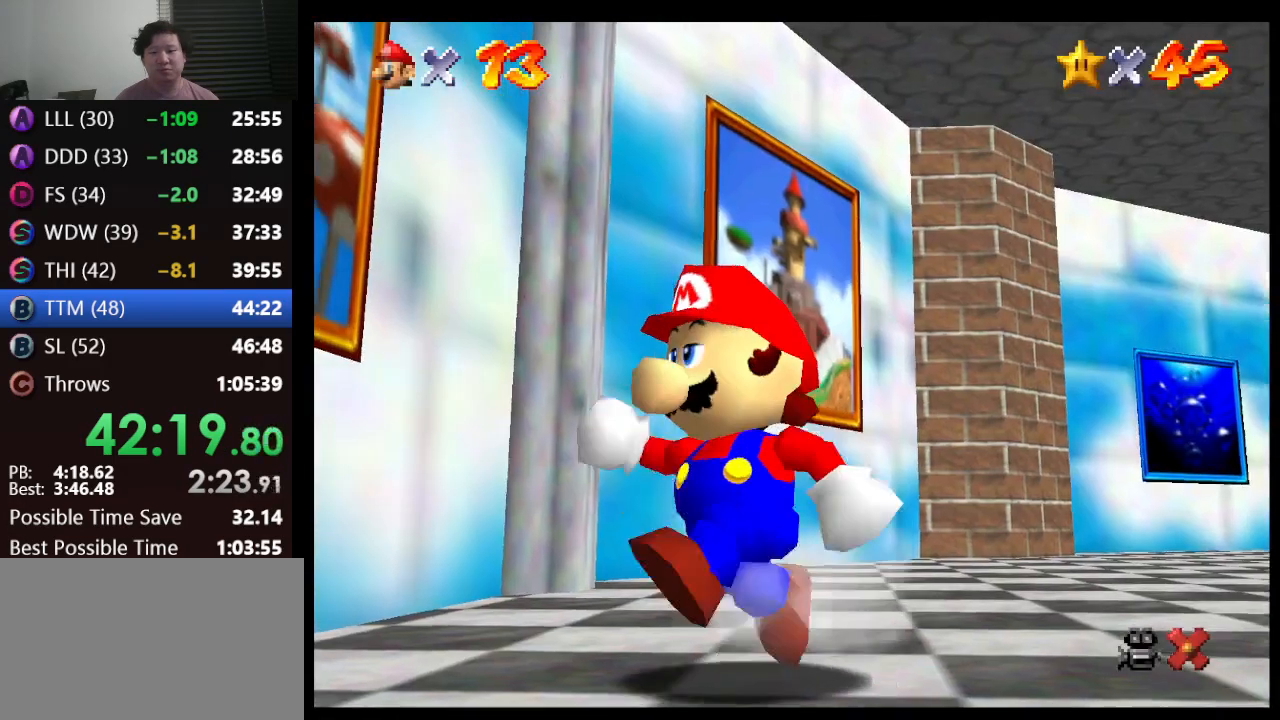
{"buttons": [], "left_stick": "up-left", "events": [[200, "A", "down"], [233, "left_stick", "up-left"], [267, "A", "up"], [383, "B", "down"], [483, "B", "up"]]}
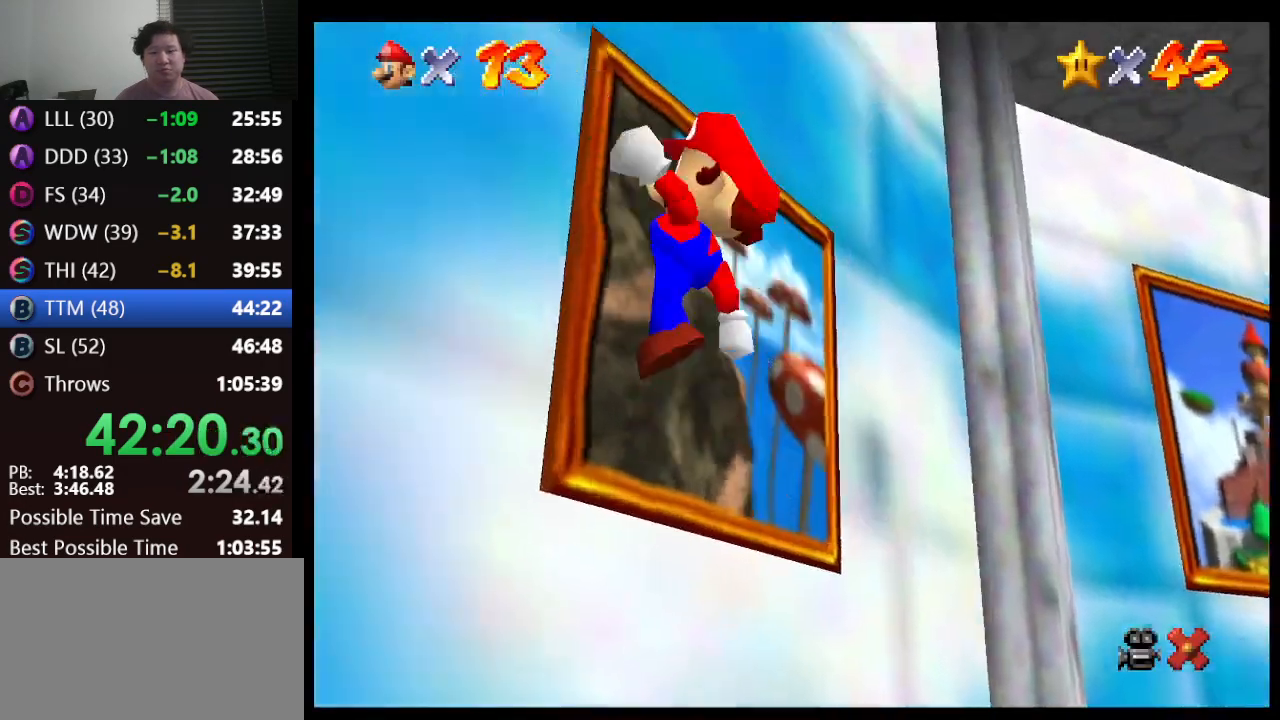
{"buttons": [], "left_stick": "center", "events": [[17, "left_stick", "up"], [233, "left_stick", "up-right"], [350, "left_stick", "center"]]}
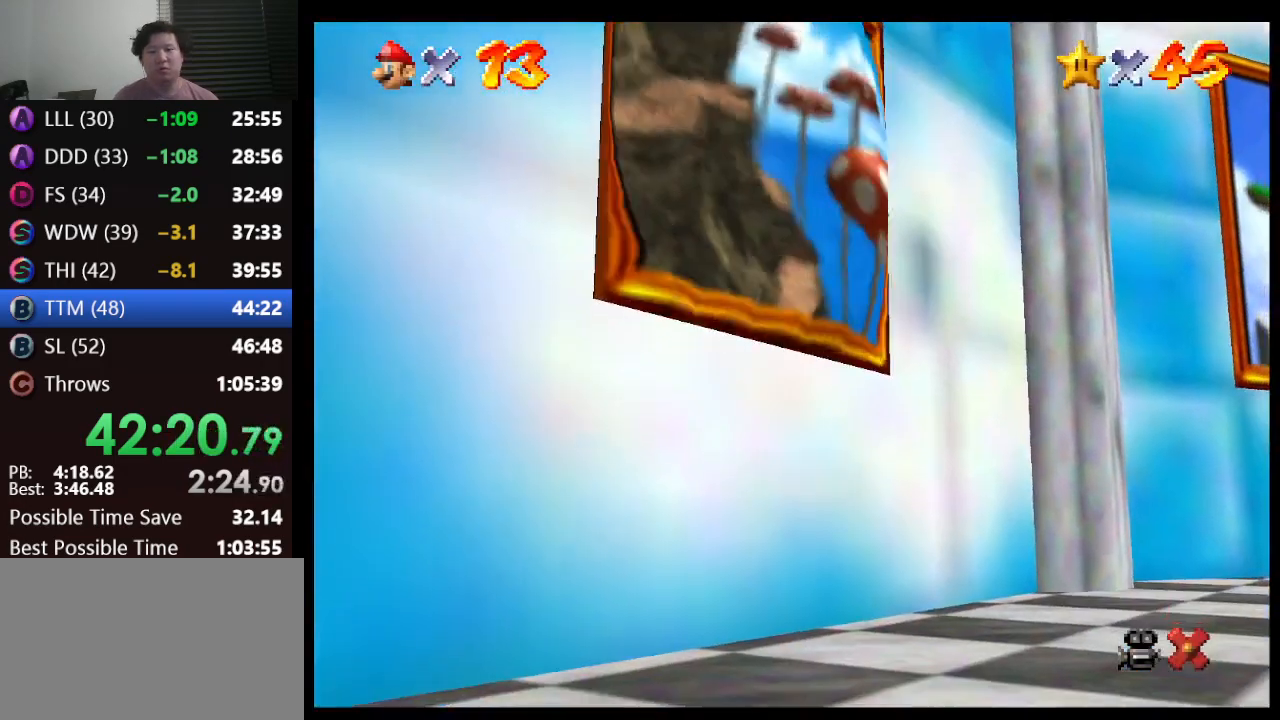
{"buttons": [], "left_stick": "center", "events": []}
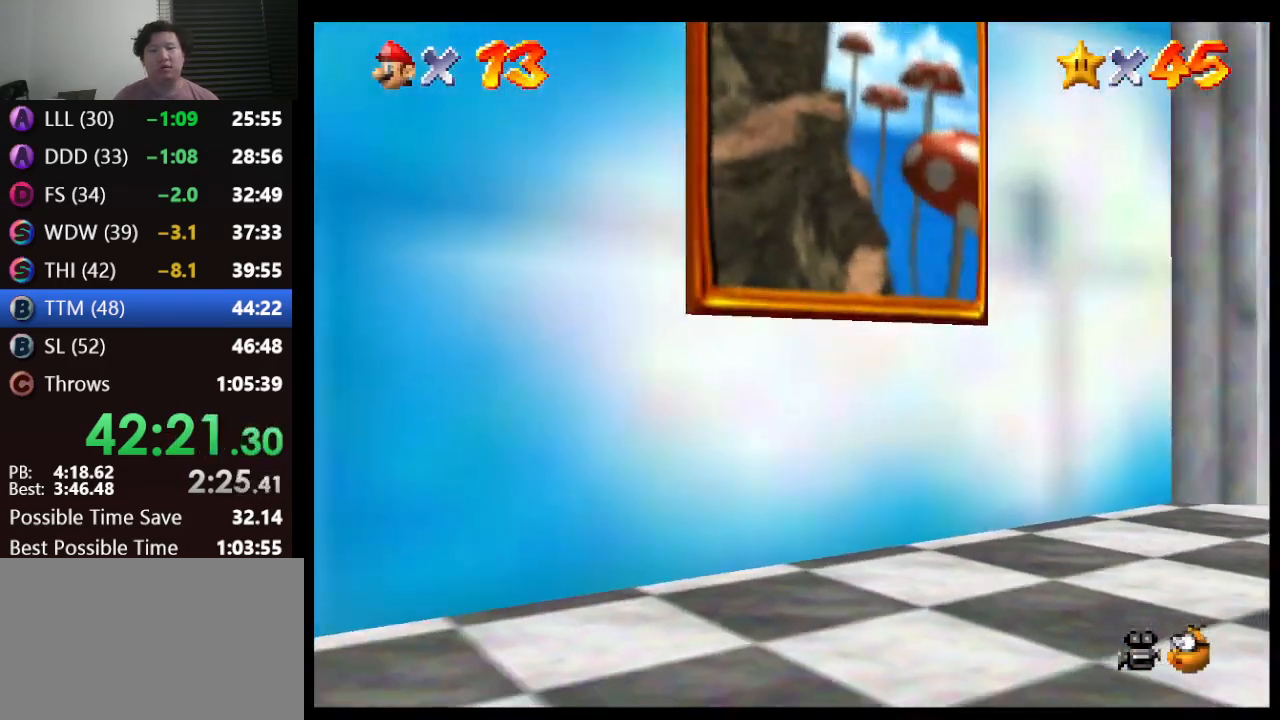
{"buttons": [], "left_stick": "center", "events": []}
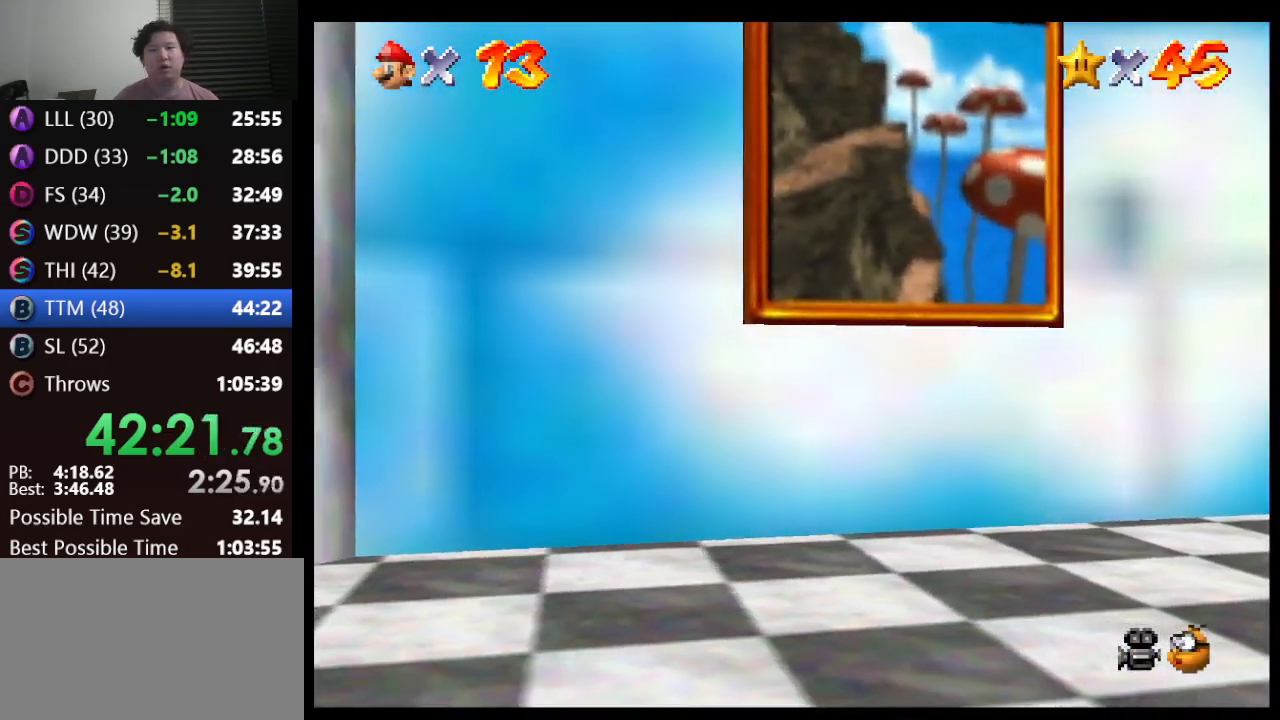
{"buttons": [], "left_stick": "center", "events": []}
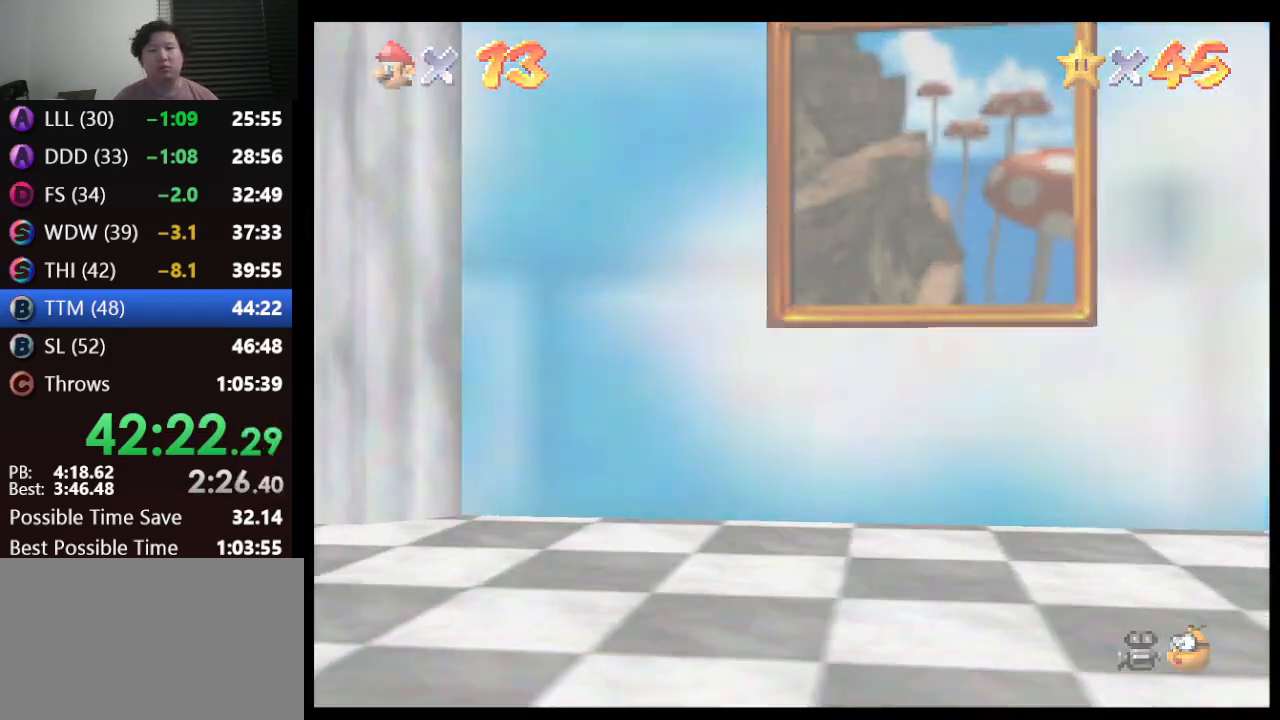
{"buttons": [], "left_stick": "center", "events": []}
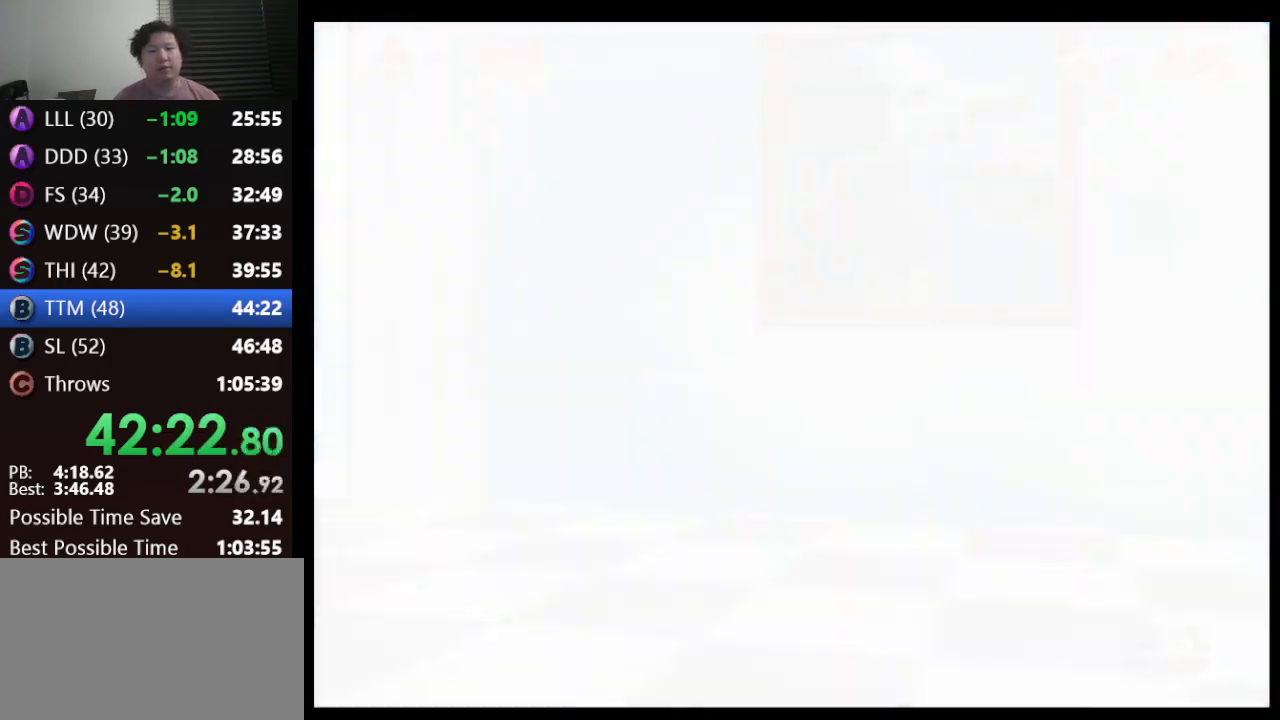
{"buttons": [], "left_stick": "center", "events": []}
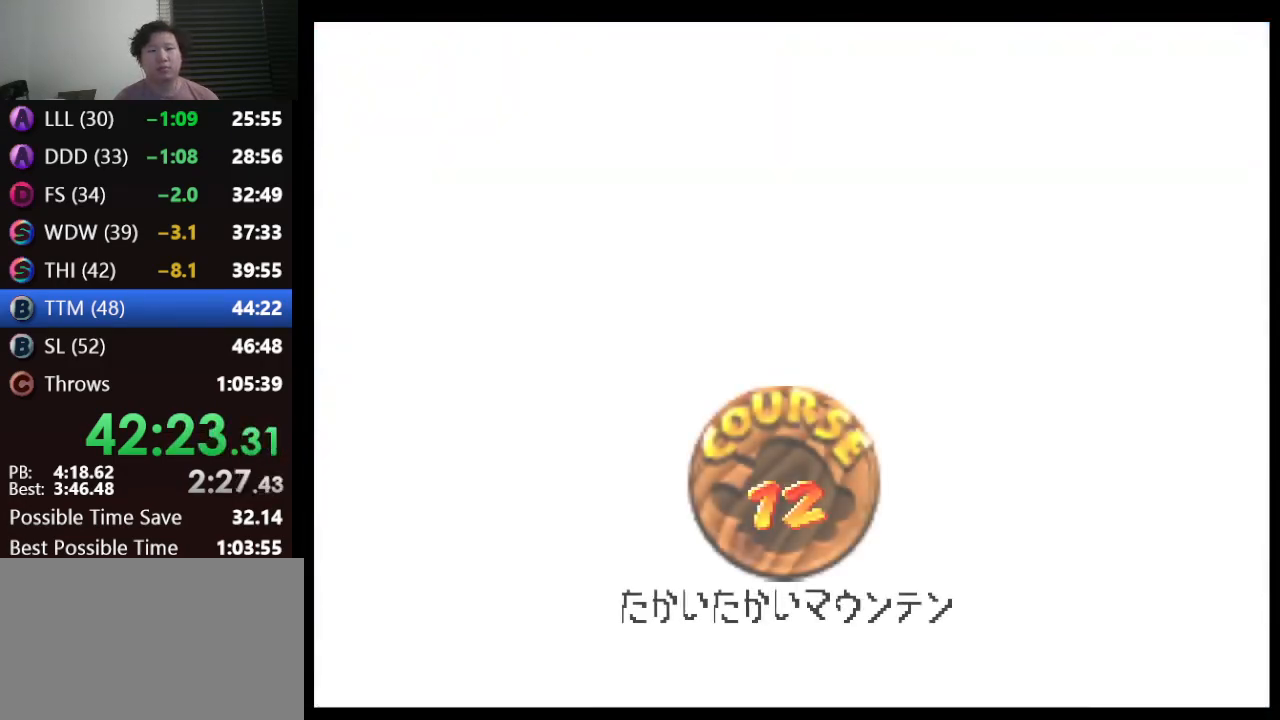
{"buttons": [], "left_stick": "center", "events": [[267, "A", "down"], [367, "A", "up"], [450, "A", "down"], [483, "A", "up"]]}
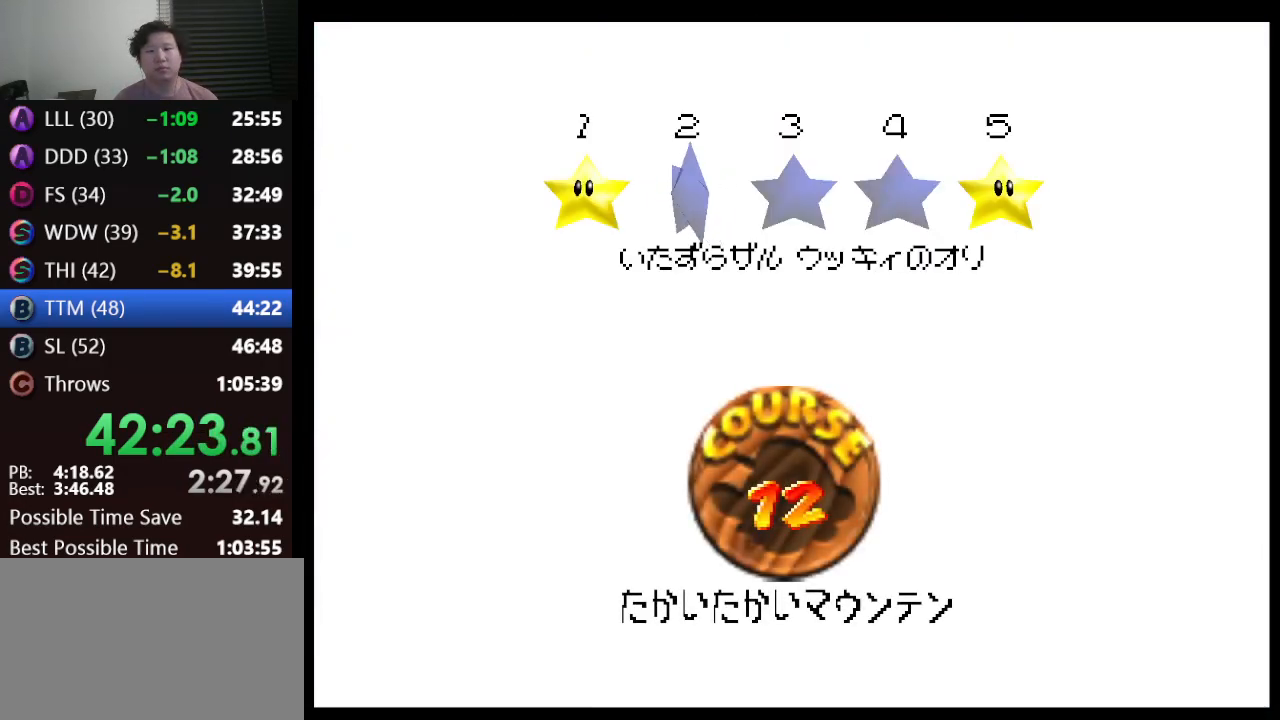
{"buttons": [], "left_stick": "center", "events": [[83, "A", "down"], [133, "A", "up"], [167, "A", "down"], [300, "A", "up"], [333, "A", "down"], [450, "A", "up"]]}
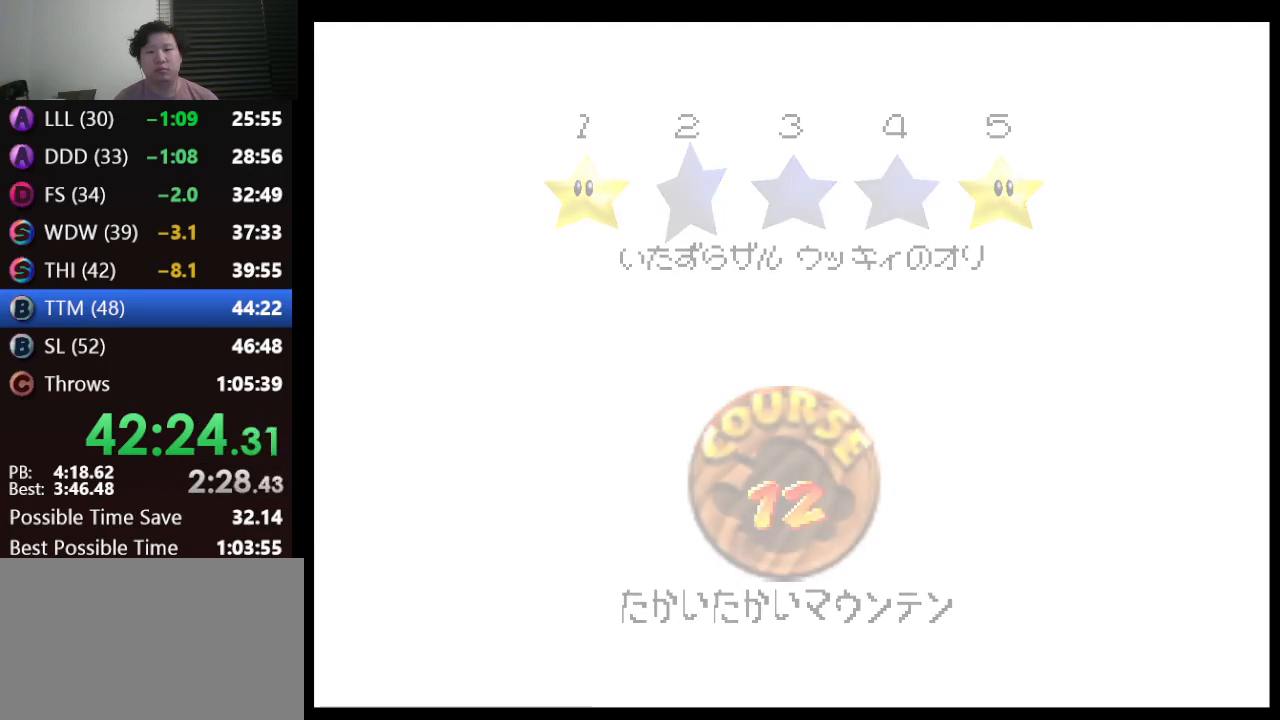
{"buttons": [], "left_stick": "center", "events": []}
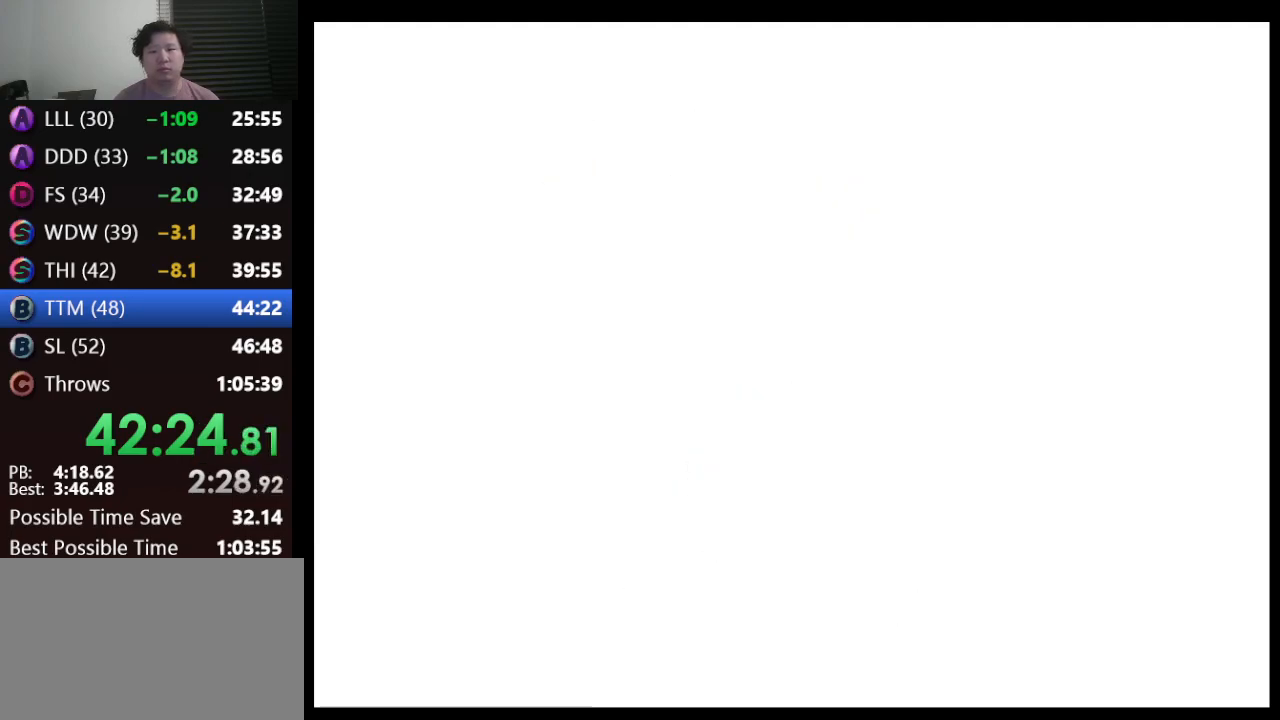
{"buttons": ["C_DOWN", "C_LEFT"], "left_stick": "center", "events": [[483, "C_DOWN", "down"], [483, "C_LEFT", "down"]]}
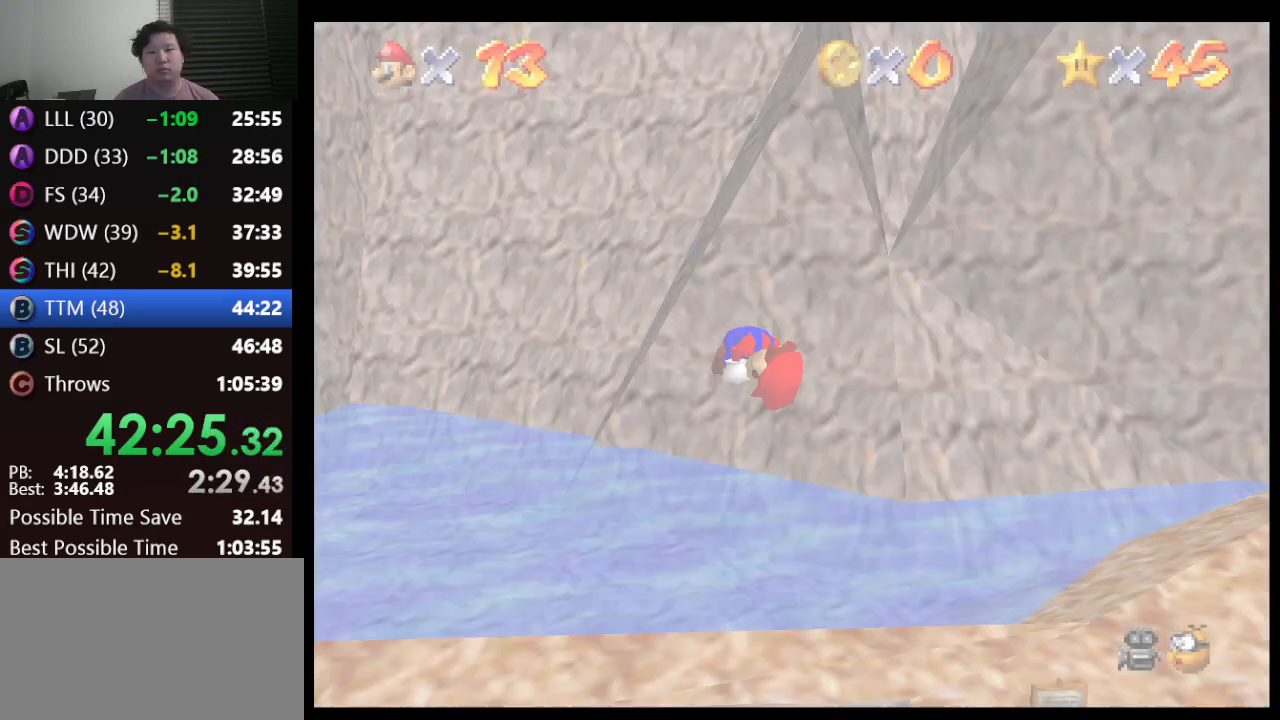
{"buttons": [], "left_stick": "up-right", "events": [[133, "C_DOWN", "up"], [133, "C_LEFT", "up"], [383, "left_stick", "up-right"]]}
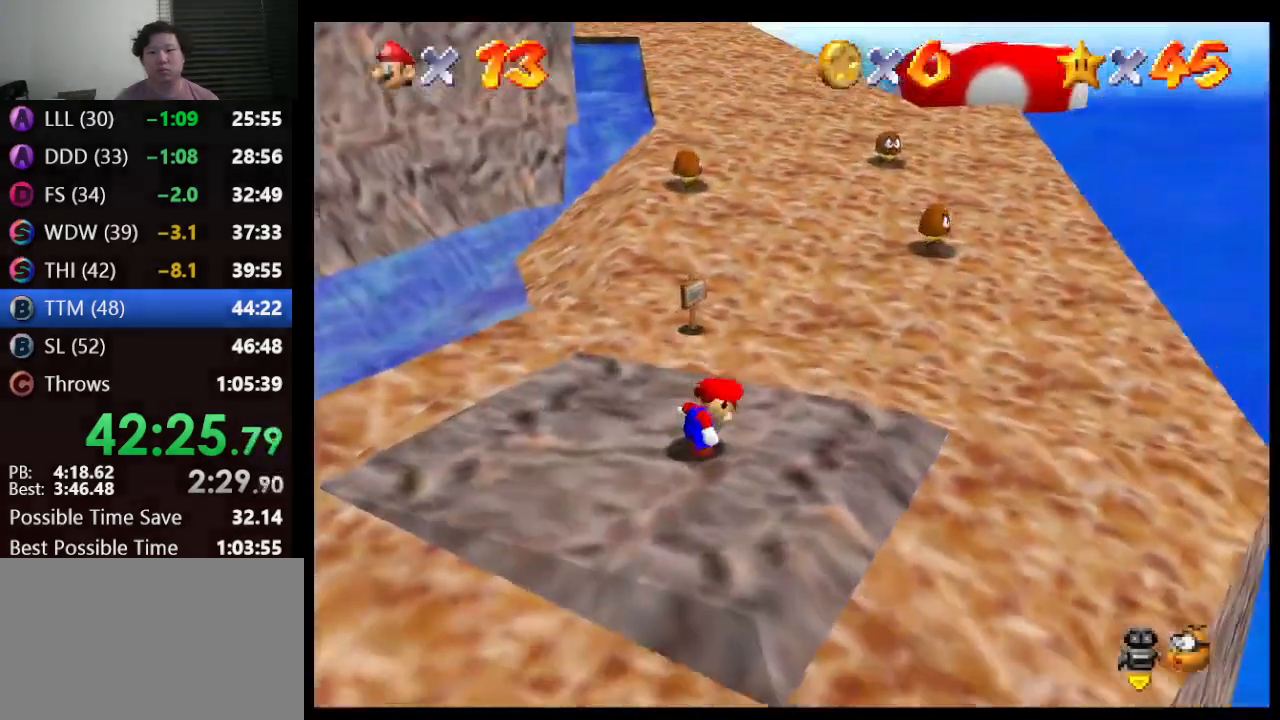
{"buttons": [], "left_stick": "up-right", "events": []}
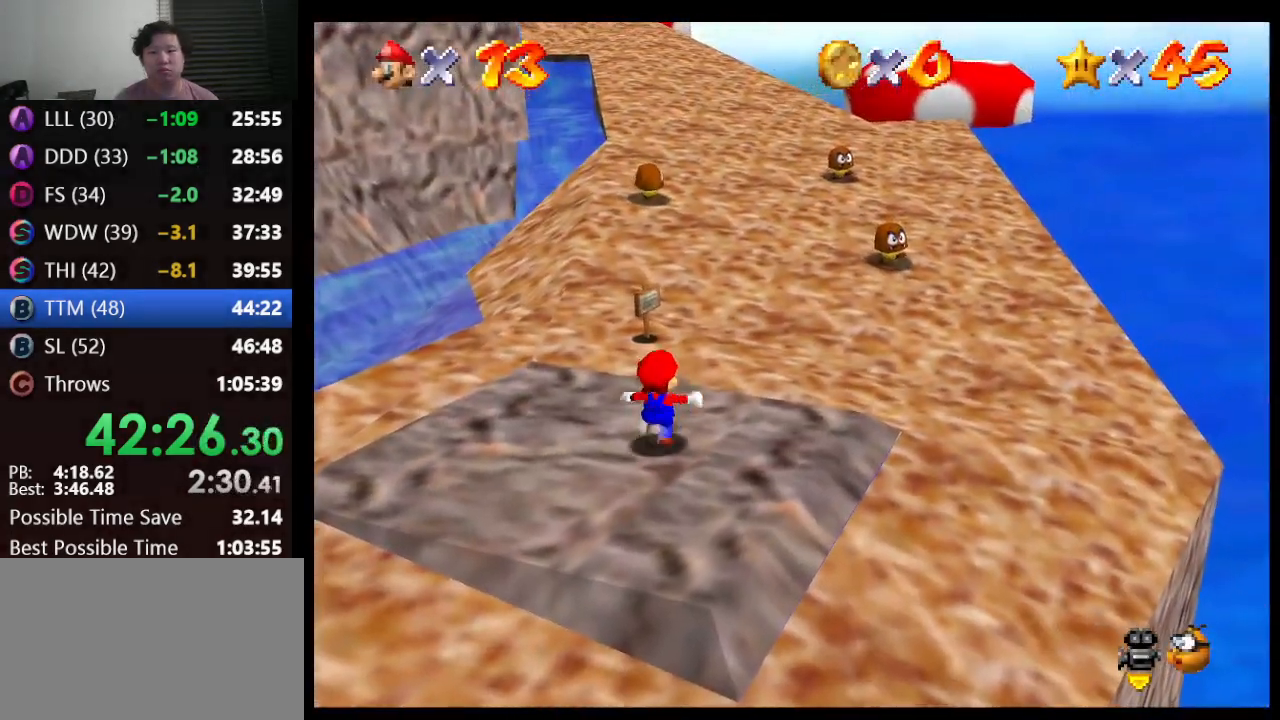
{"buttons": ["A", "Z"], "left_stick": "up", "events": [[217, "Z", "down"], [283, "A", "down"], [350, "left_stick", "up"]]}
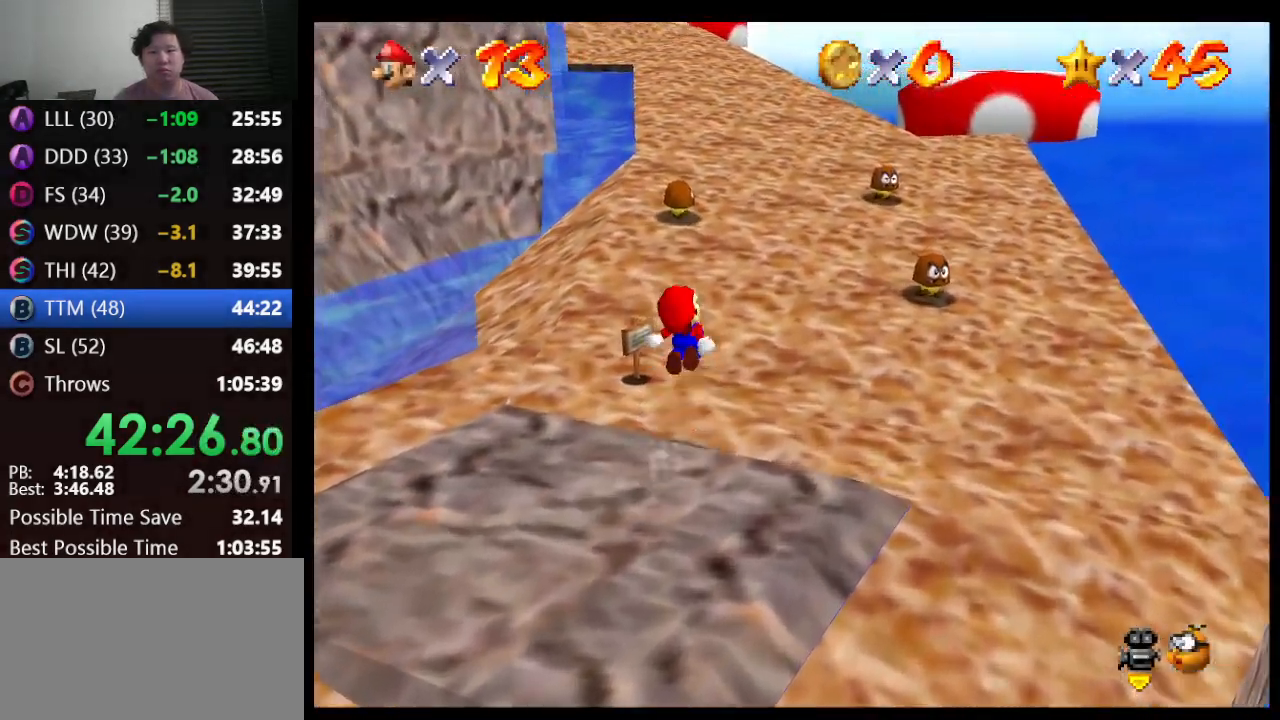
{"buttons": ["A"], "left_stick": "up", "events": [[317, "Z", "up"]]}
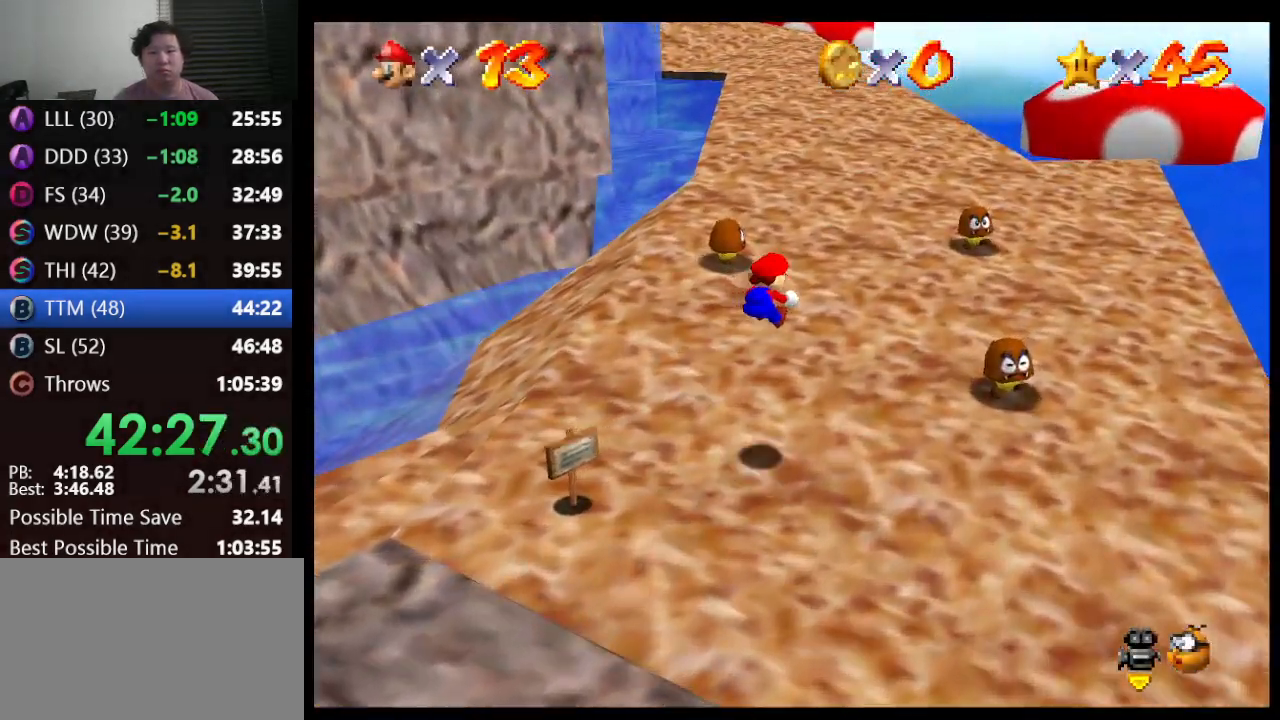
{"buttons": [], "left_stick": "up", "events": [[200, "A", "up"]]}
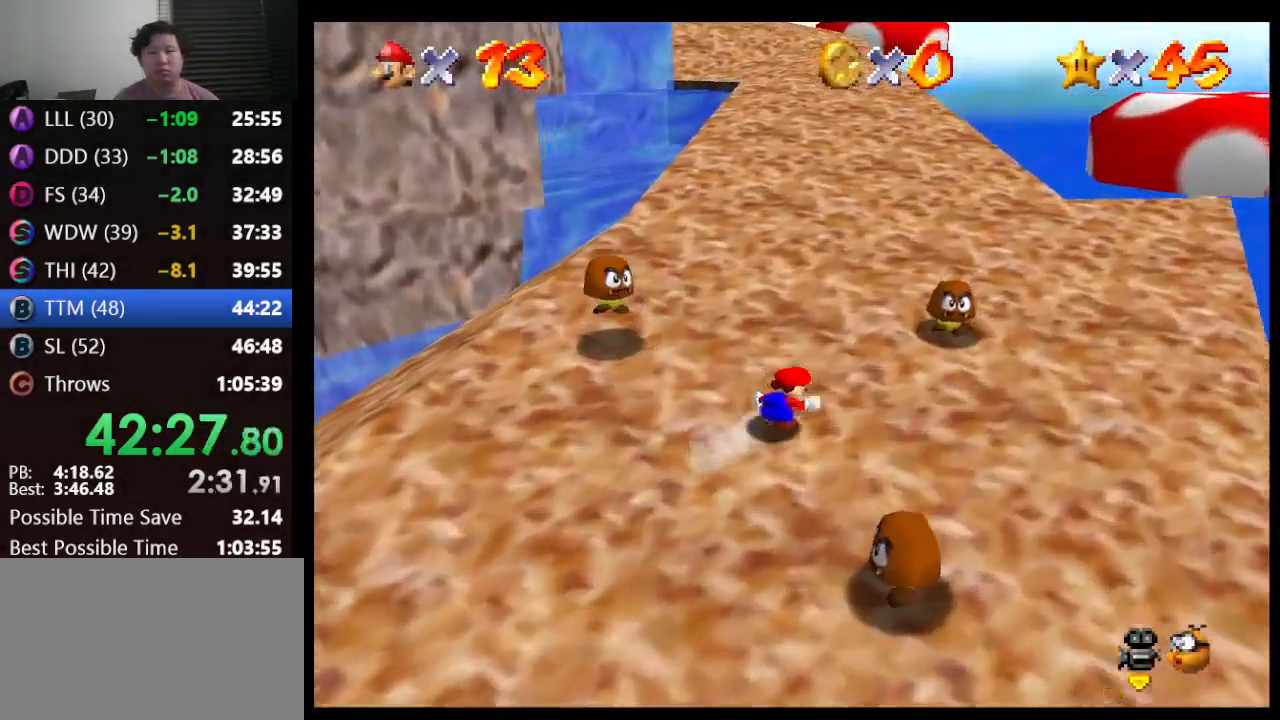
{"buttons": [], "left_stick": "up", "events": [[17, "A", "down"], [117, "B", "down"], [300, "B", "up"], [333, "A", "up"]]}